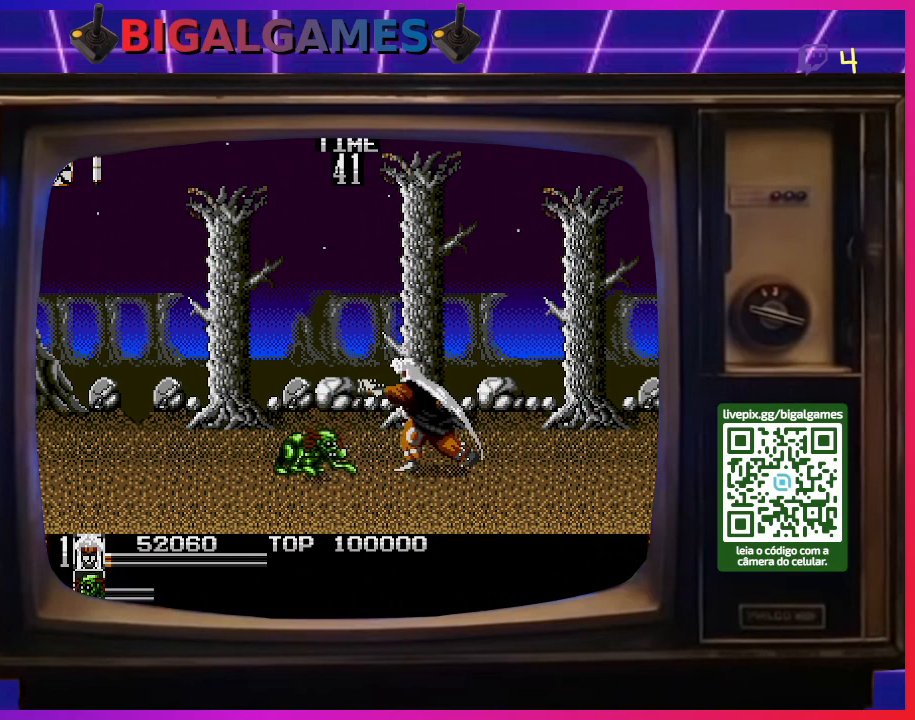
Gameplay with a controller (PlayStation layout); each line is a JSON object with the inputs held at the frame after it. "events" lists button and stick changes between this image and that frame as [ms after this image, input, new state], when the widget could be followed in between. Not read: left_stick.
{"buttons": ["DPAD_LEFT"], "right_stick": "center", "events": [[100, "DPAD_LEFT", "down"]]}
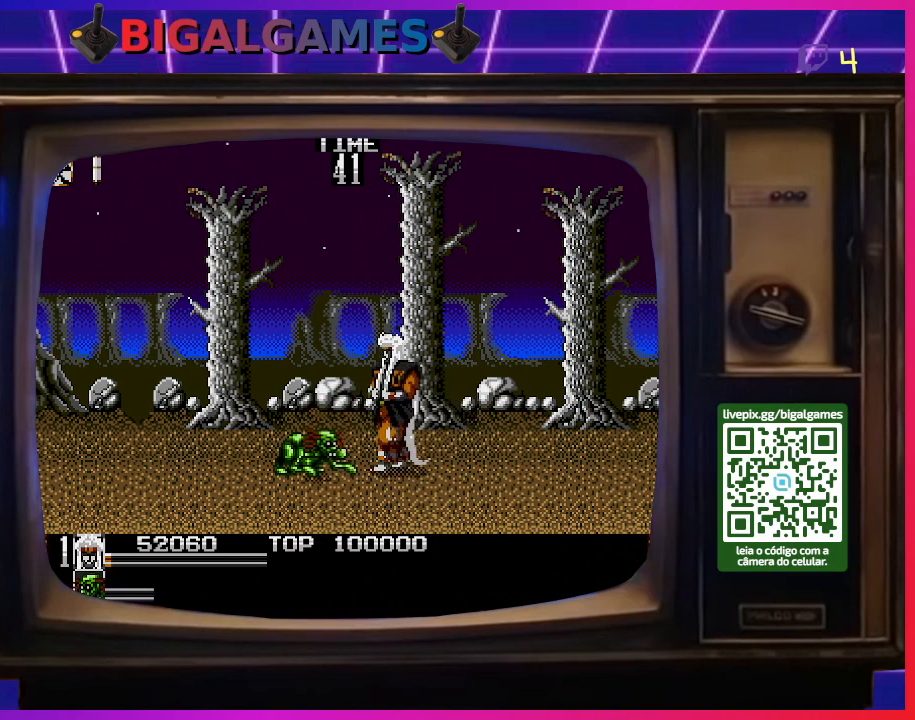
{"buttons": ["DPAD_DOWN"], "right_stick": "center", "events": [[267, "DPAD_DOWN", "down"], [300, "DPAD_LEFT", "up"], [300, "SQUARE", "down"], [400, "SQUARE", "up"]]}
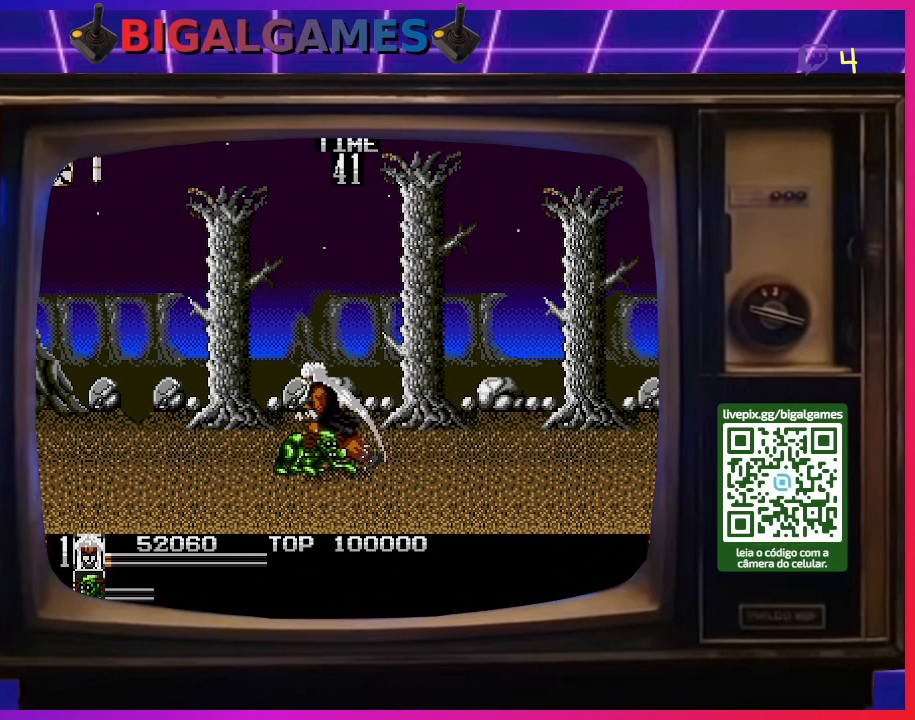
{"buttons": [], "right_stick": "center", "events": [[233, "DPAD_DOWN", "up"]]}
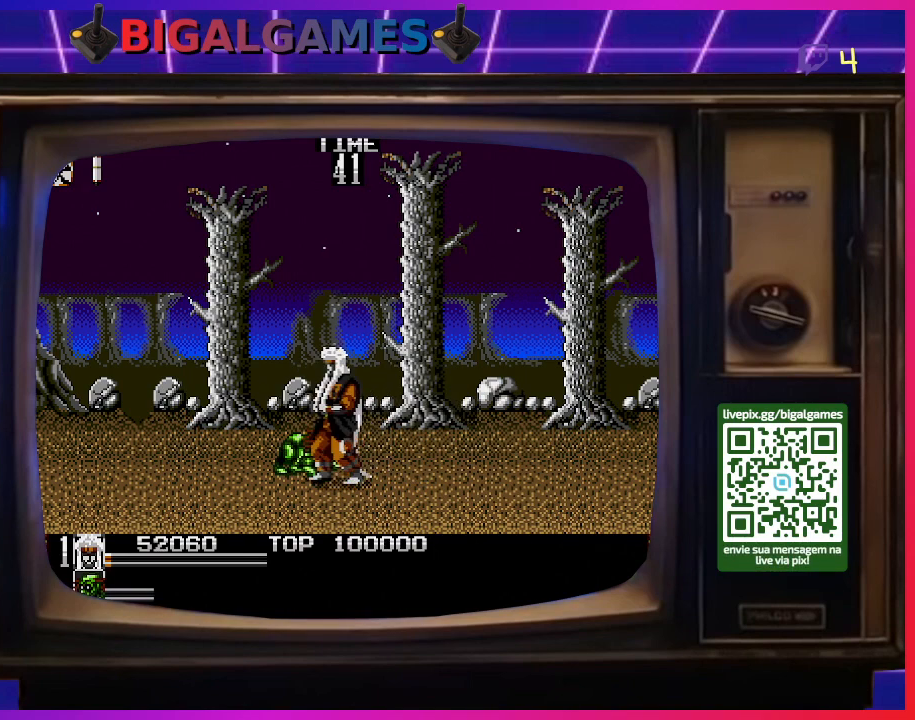
{"buttons": ["CROSS"], "right_stick": "center", "events": [[67, "CROSS", "down"]]}
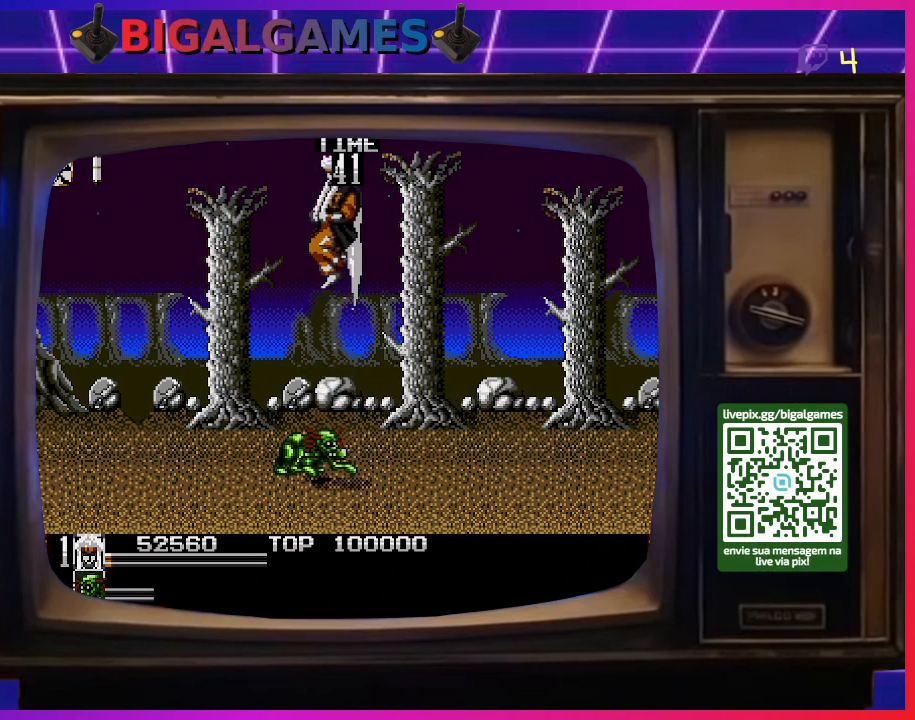
{"buttons": [], "right_stick": "center", "events": [[33, "CROSS", "up"], [67, "SQUARE", "down"], [133, "CROSS", "down"], [167, "CROSS", "up"], [200, "SQUARE", "up"]]}
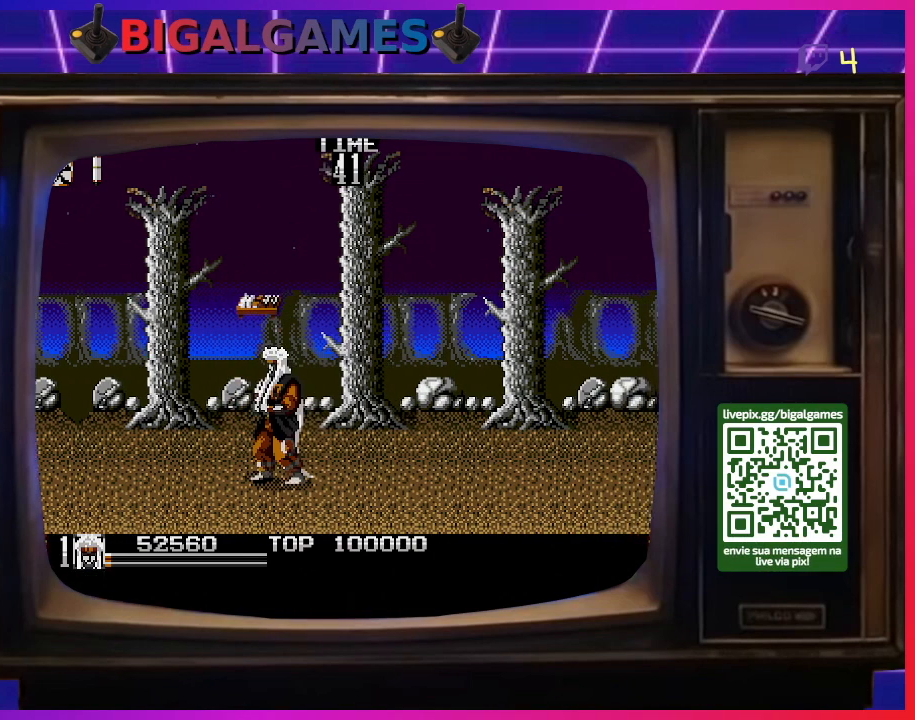
{"buttons": ["DPAD_UP"], "right_stick": "center", "events": [[367, "DPAD_UP", "down"]]}
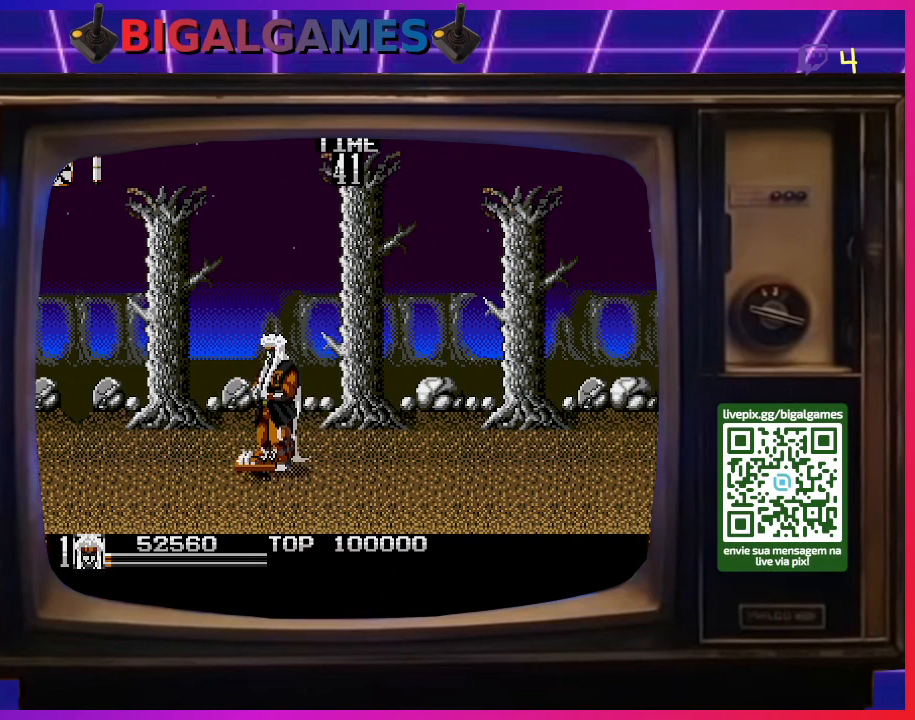
{"buttons": [], "right_stick": "center", "events": [[33, "DPAD_UP", "up"], [267, "SQUARE", "down"], [400, "SQUARE", "up"]]}
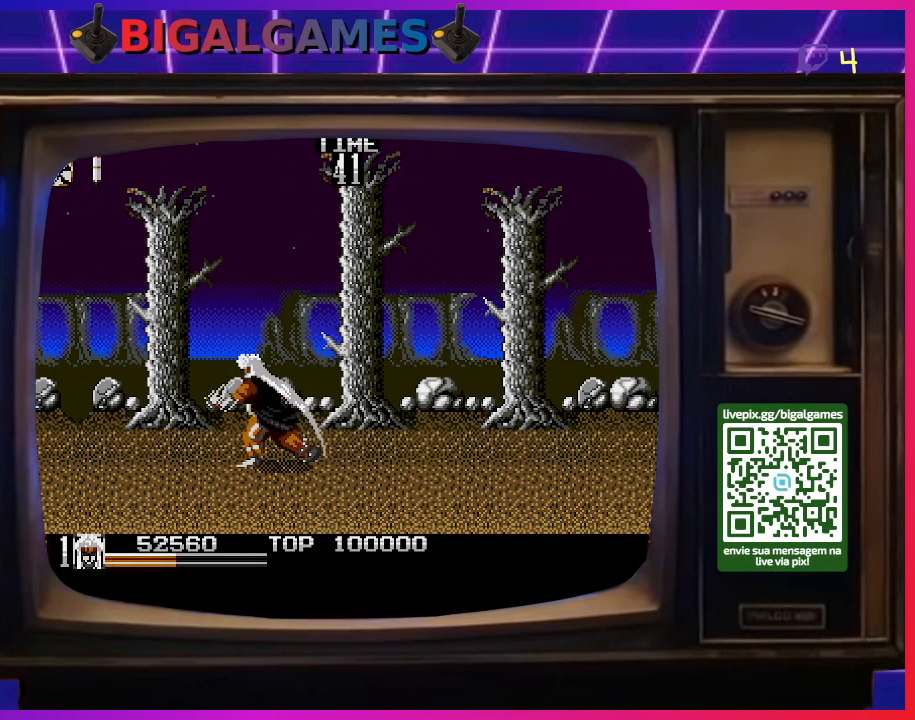
{"buttons": ["DPAD_RIGHT"], "right_stick": "center", "events": [[200, "DPAD_RIGHT", "down"]]}
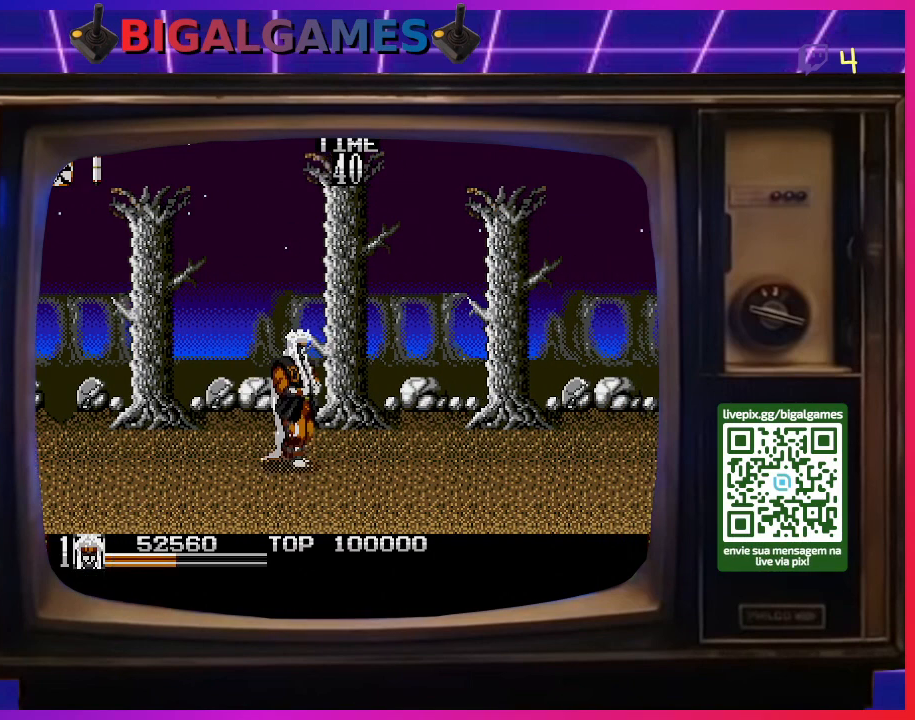
{"buttons": ["DPAD_RIGHT"], "right_stick": "center", "events": []}
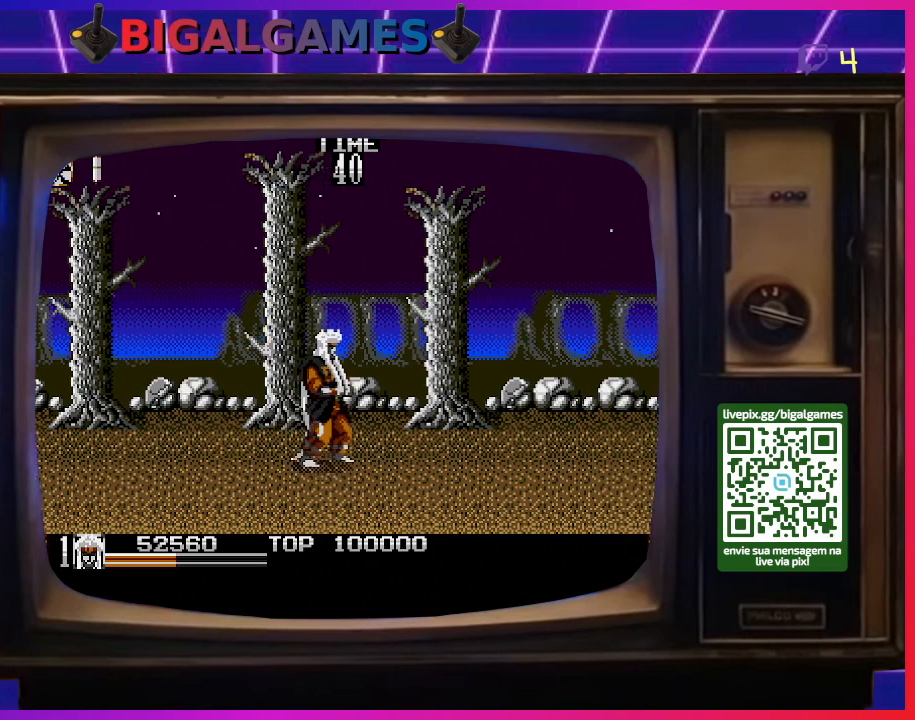
{"buttons": ["CROSS", "DPAD_RIGHT"], "right_stick": "center", "events": [[400, "CROSS", "down"]]}
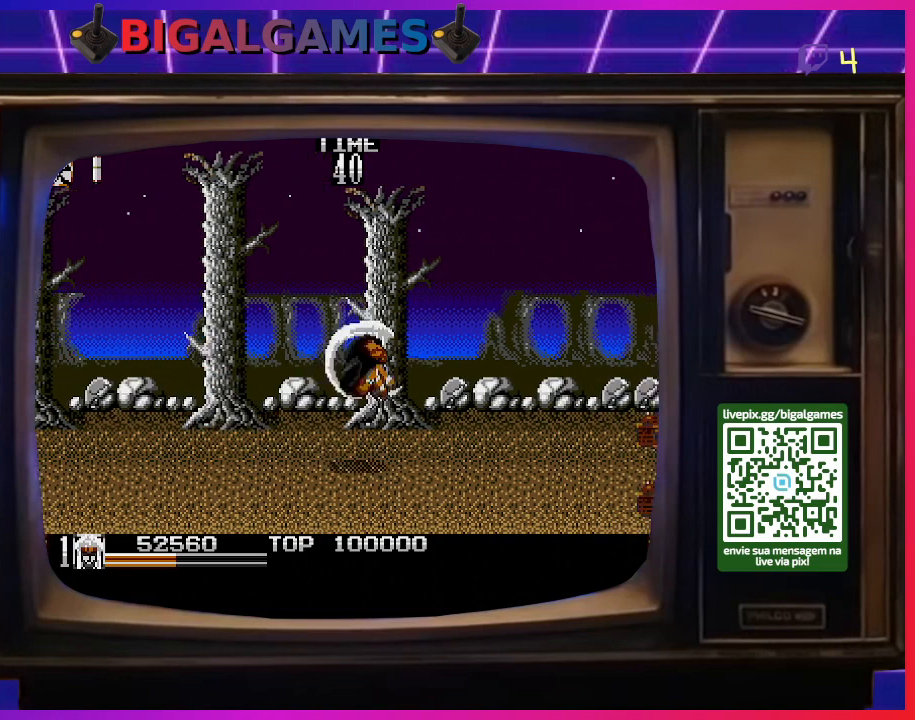
{"buttons": ["DPAD_RIGHT"], "right_stick": "center", "events": [[33, "CROSS", "up"], [267, "SQUARE", "down"], [400, "SQUARE", "up"]]}
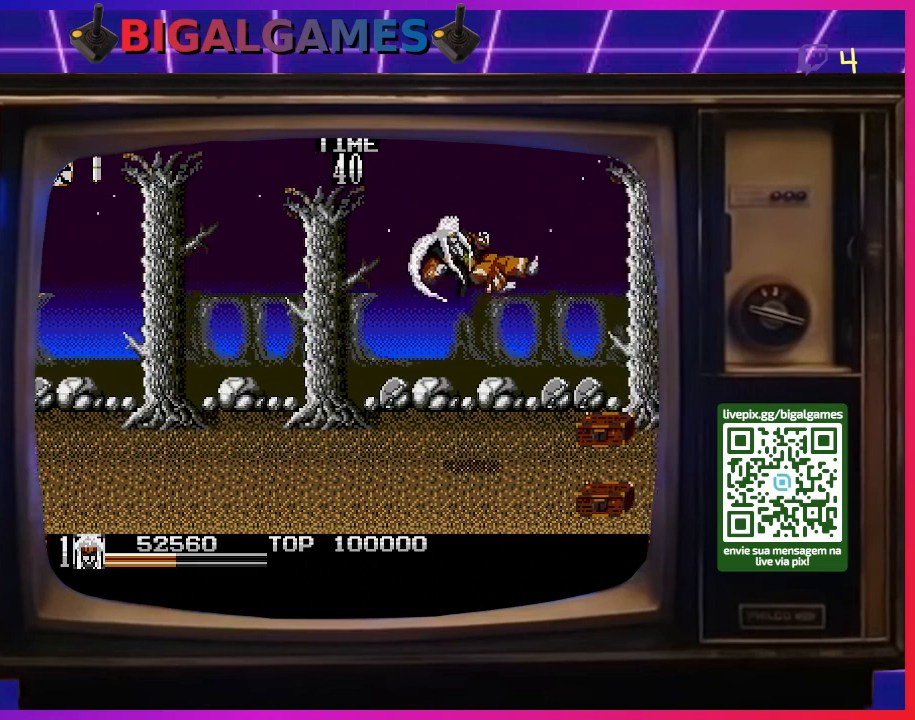
{"buttons": ["DPAD_UP"], "right_stick": "center", "events": [[267, "DPAD_RIGHT", "up"], [300, "DPAD_UP", "down"]]}
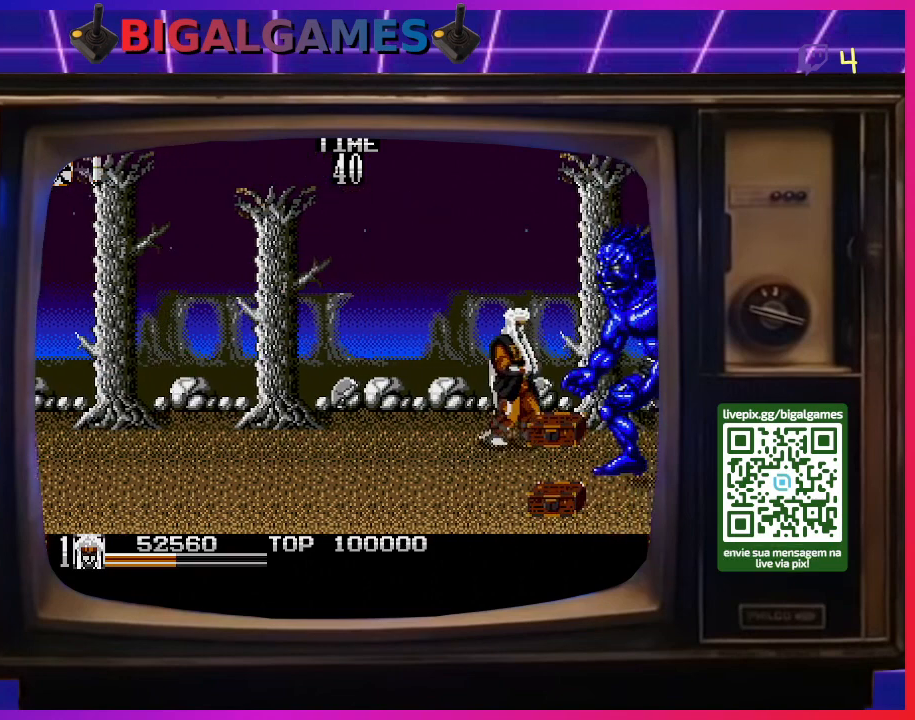
{"buttons": [], "right_stick": "center", "events": [[100, "SQUARE", "down"], [167, "DPAD_UP", "up"], [200, "SQUARE", "up"]]}
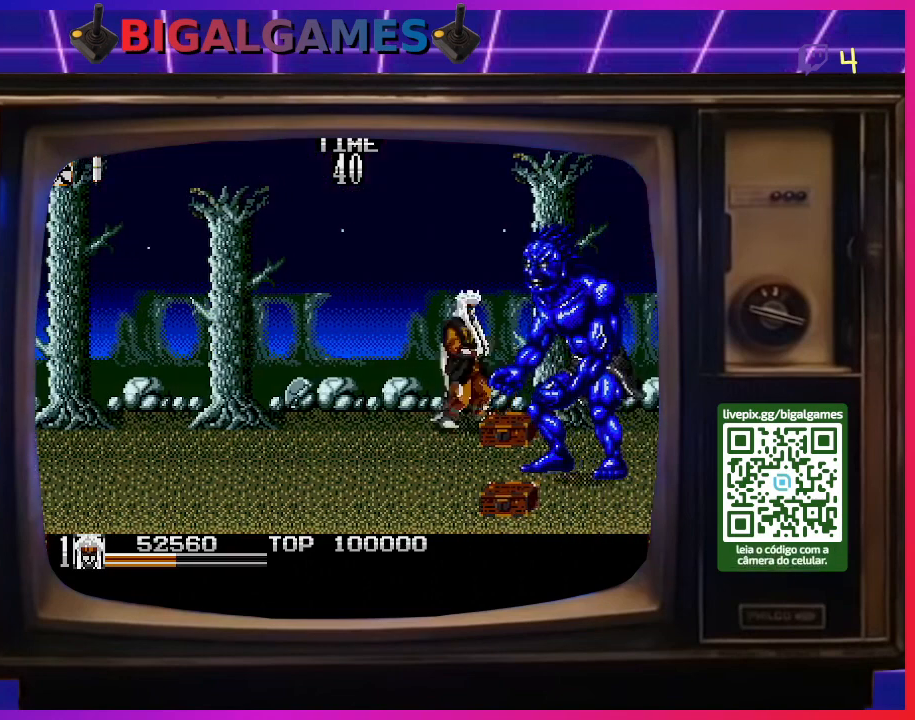
{"buttons": [], "right_stick": "center", "events": [[33, "DPAD_DOWN", "down"], [133, "DPAD_DOWN", "up"], [200, "SQUARE", "down"], [300, "SQUARE", "up"], [367, "SQUARE", "down"], [467, "SQUARE", "up"]]}
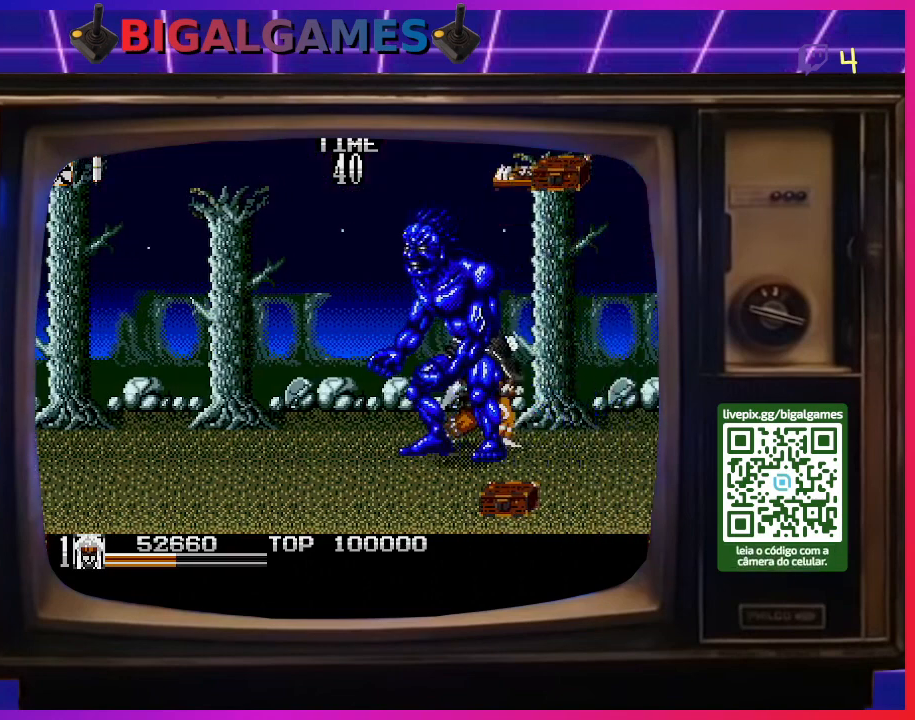
{"buttons": ["DPAD_LEFT"], "right_stick": "center", "events": [[33, "SQUARE", "down"], [100, "SQUARE", "up"], [433, "DPAD_LEFT", "down"]]}
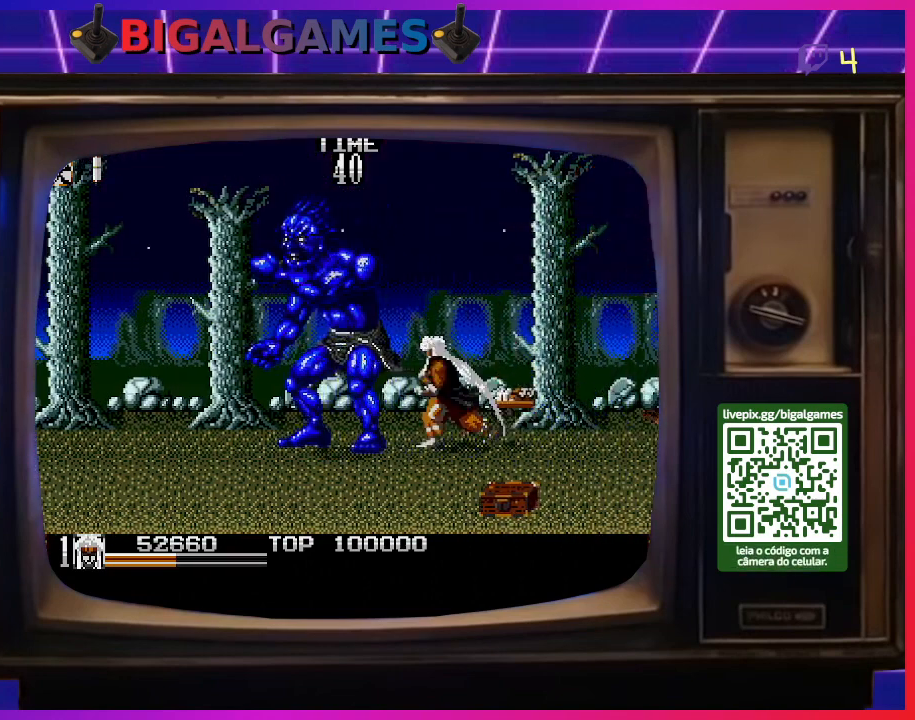
{"buttons": ["SQUARE", "DPAD_RIGHT"], "right_stick": "center", "events": [[33, "SQUARE", "down"], [100, "SQUARE", "up"], [167, "DPAD_LEFT", "up"], [167, "SQUARE", "down"], [233, "DPAD_RIGHT", "down"], [267, "SQUARE", "up"], [333, "SQUARE", "down"], [433, "SQUARE", "up"], [500, "SQUARE", "down"]]}
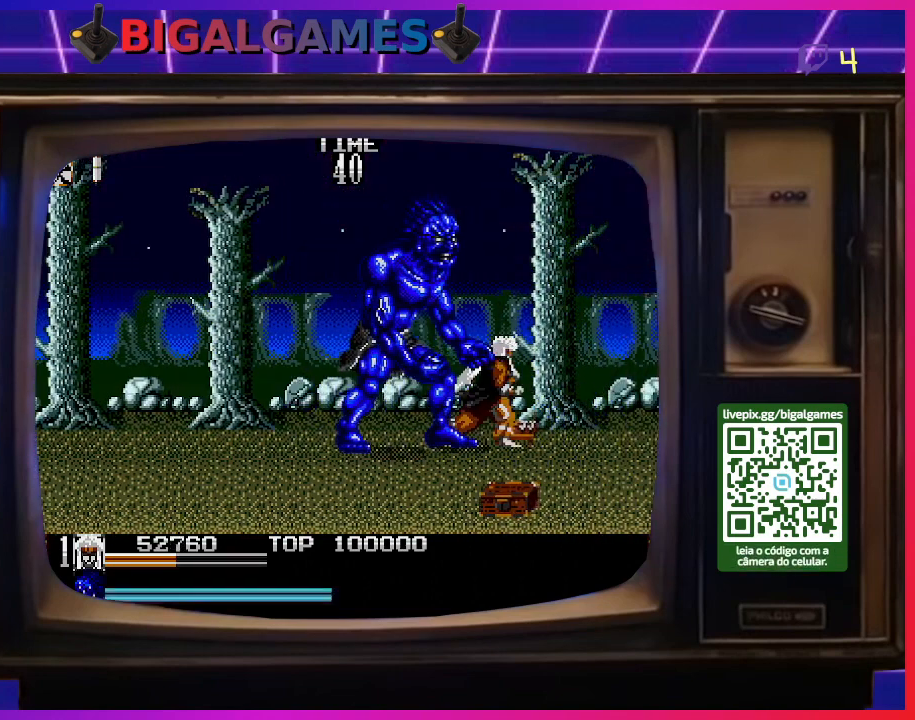
{"buttons": ["SQUARE", "DPAD_RIGHT"], "right_stick": "center", "events": [[67, "SQUARE", "up"], [167, "DPAD_LEFT", "down"], [167, "DPAD_RIGHT", "up"], [167, "SQUARE", "down"], [233, "SQUARE", "up"], [333, "SQUARE", "down"], [400, "SQUARE", "up"], [467, "DPAD_LEFT", "up"], [467, "SQUARE", "down"], [500, "DPAD_RIGHT", "down"]]}
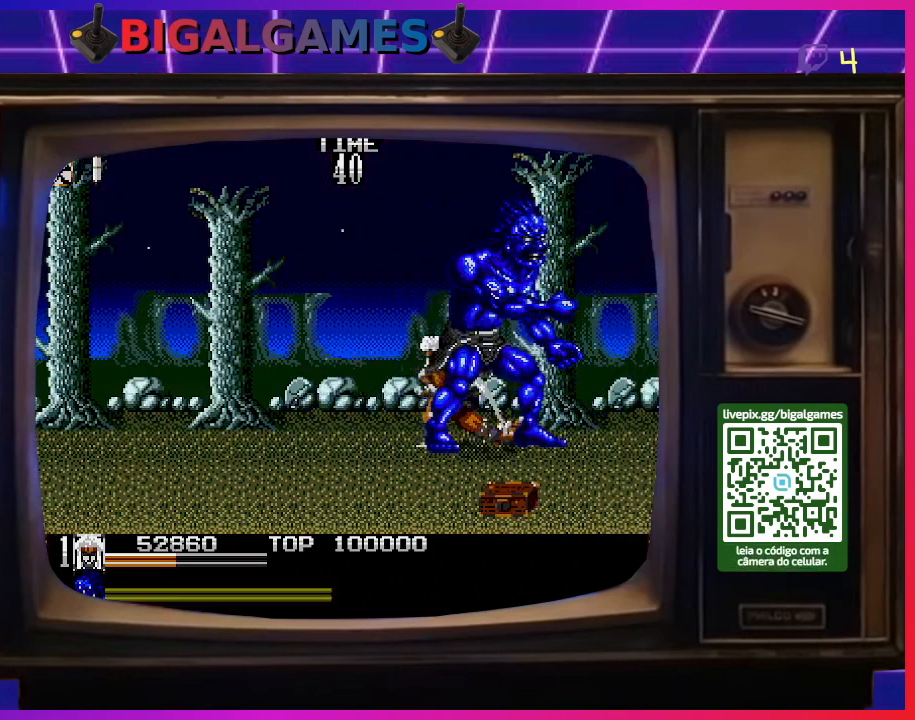
{"buttons": ["SQUARE", "DPAD_RIGHT"], "right_stick": "center"}
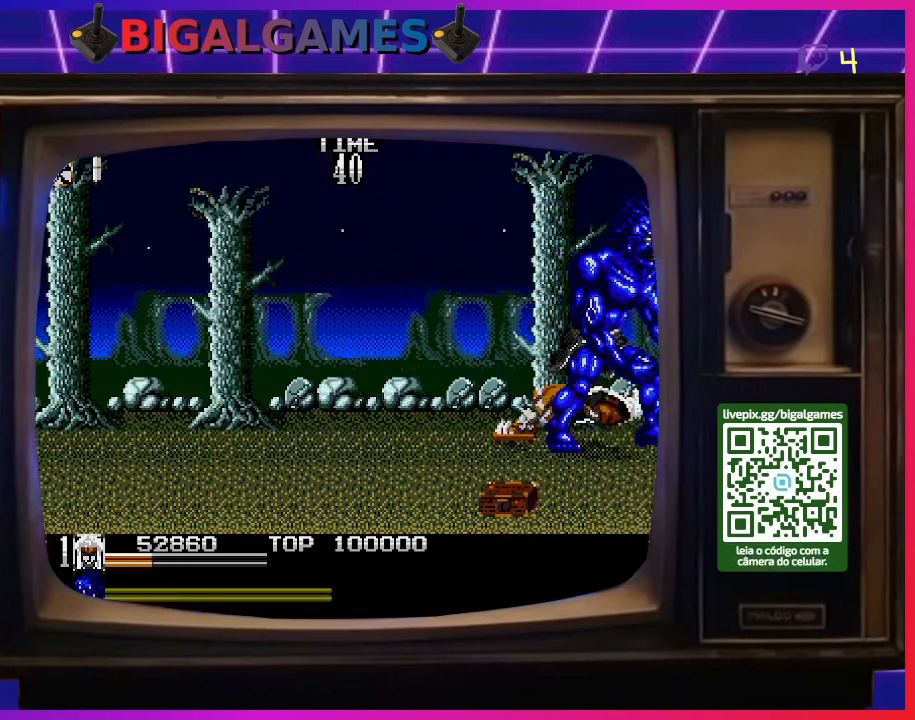
{"buttons": ["DPAD_LEFT"], "right_stick": "center", "events": [[67, "SQUARE", "up"], [167, "DPAD_RIGHT", "up"], [167, "SQUARE", "down"], [233, "SQUARE", "up"], [367, "DPAD_LEFT", "down"]]}
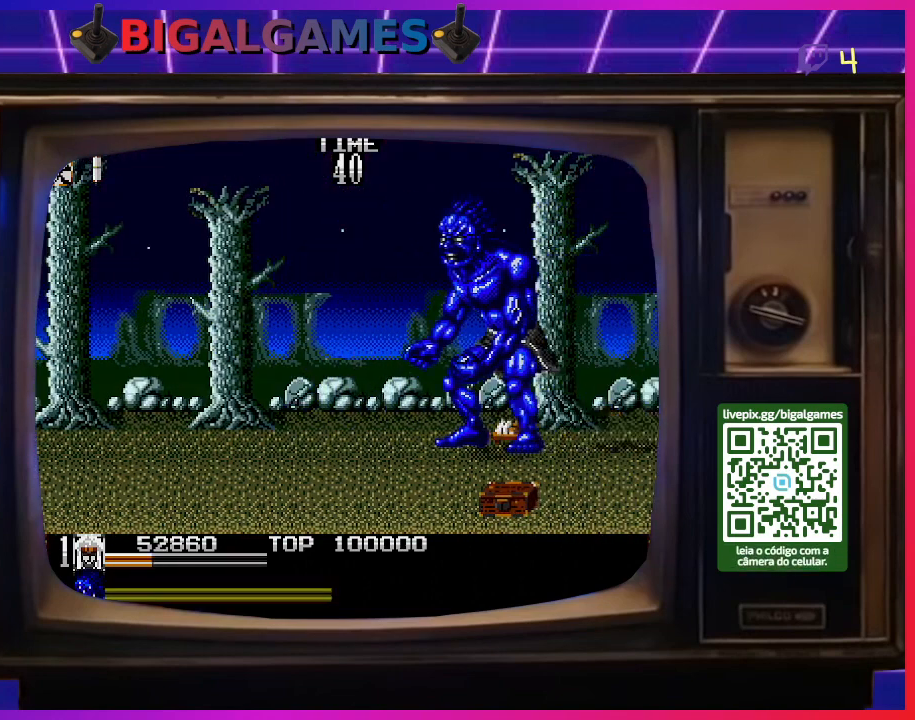
{"buttons": ["DPAD_LEFT"], "right_stick": "center", "events": []}
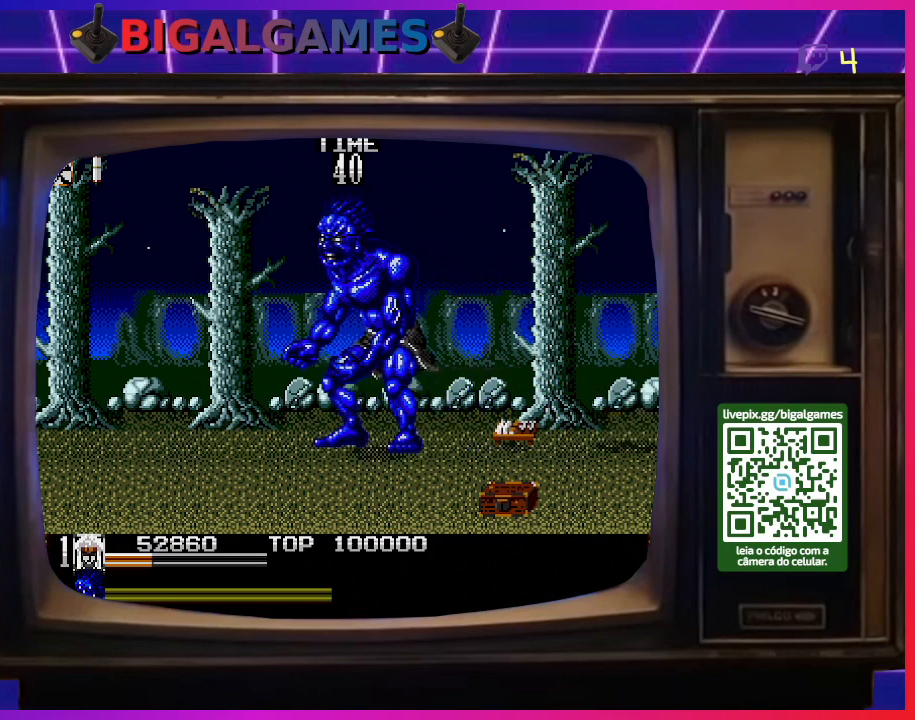
{"buttons": ["DPAD_LEFT"], "right_stick": "center", "events": []}
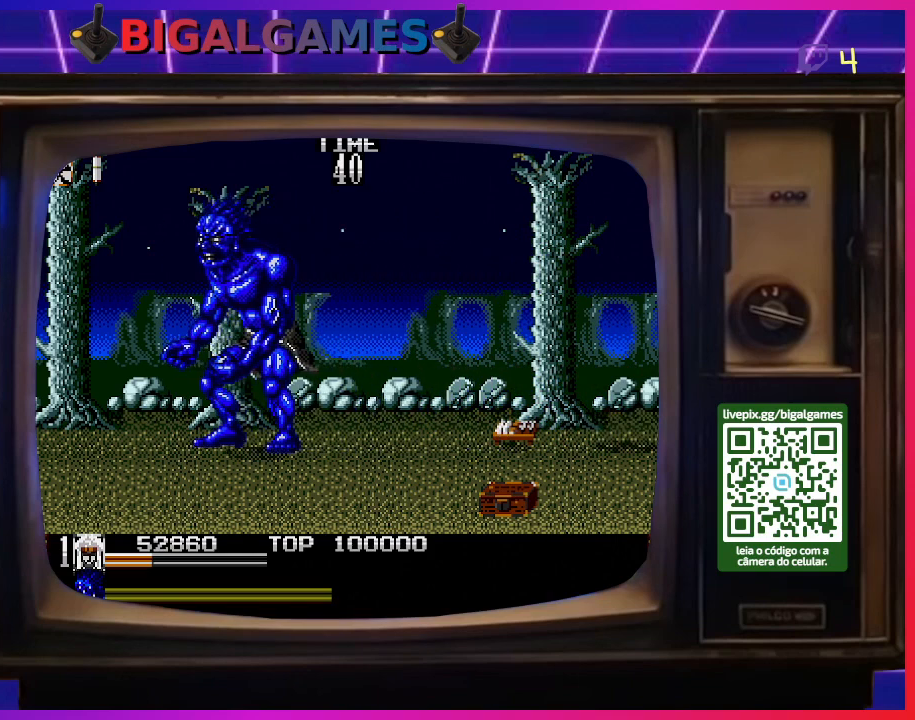
{"buttons": ["DPAD_LEFT"], "right_stick": "center", "events": []}
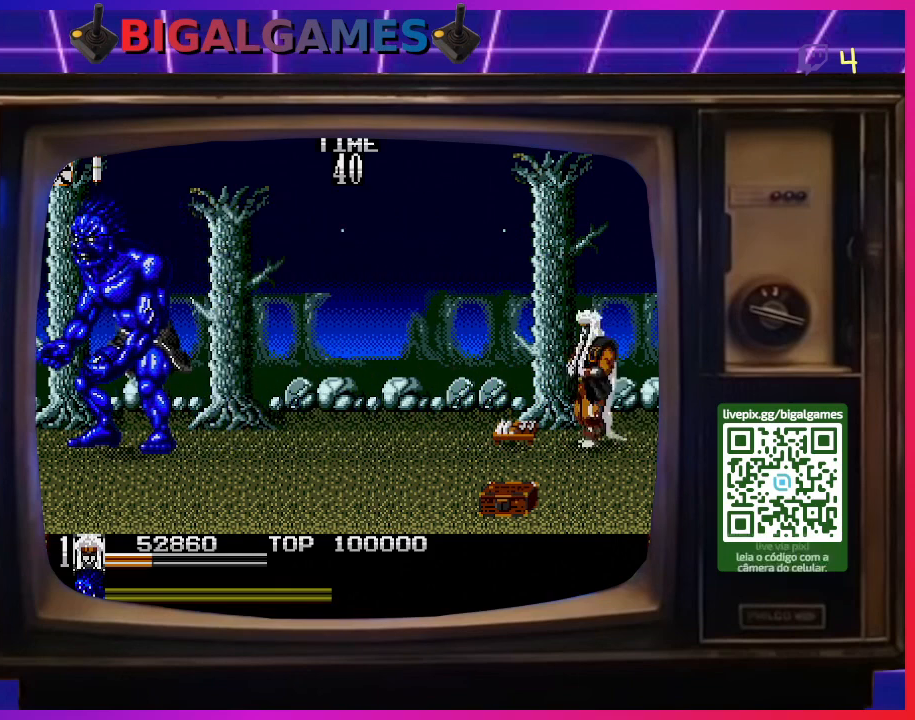
{"buttons": ["DPAD_LEFT"], "right_stick": "center", "events": [[367, "SQUARE", "down"], [500, "SQUARE", "up"]]}
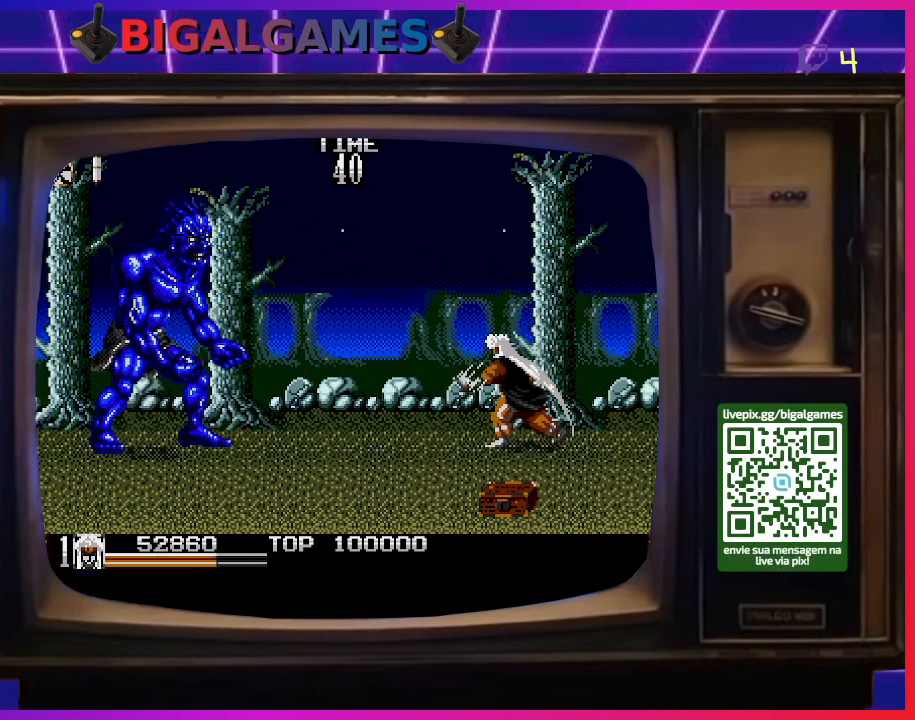
{"buttons": ["DPAD_LEFT"], "right_stick": "center", "events": [[100, "DPAD_LEFT", "up"], [267, "DPAD_LEFT", "down"]]}
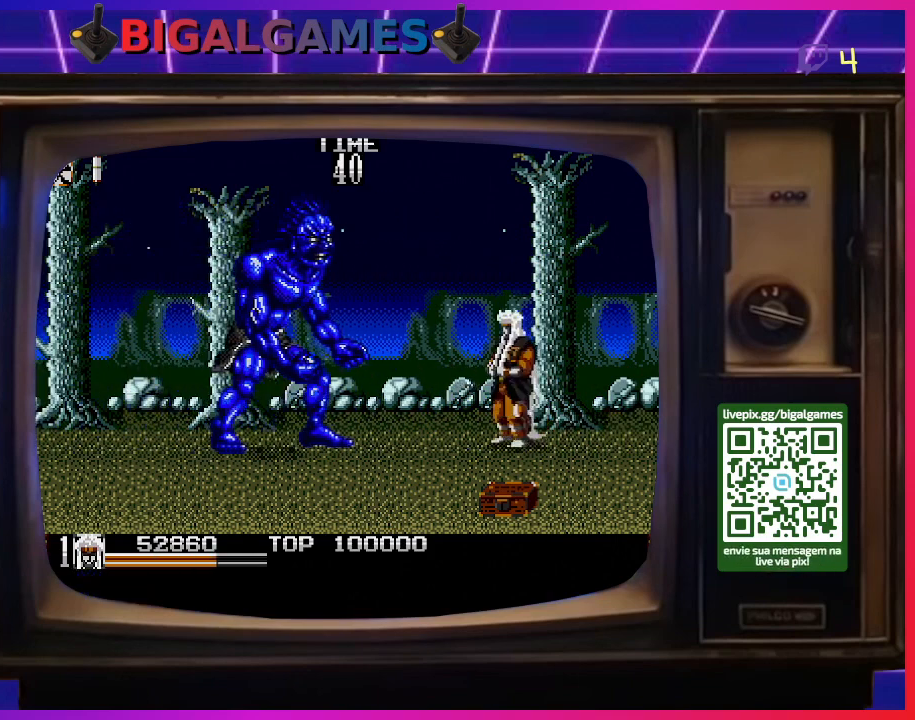
{"buttons": ["SQUARE", "DPAD_LEFT"], "right_stick": "center", "events": [[133, "CROSS", "down"], [233, "CROSS", "up"], [300, "SQUARE", "down"], [467, "SQUARE", "up"], [500, "SQUARE", "down"]]}
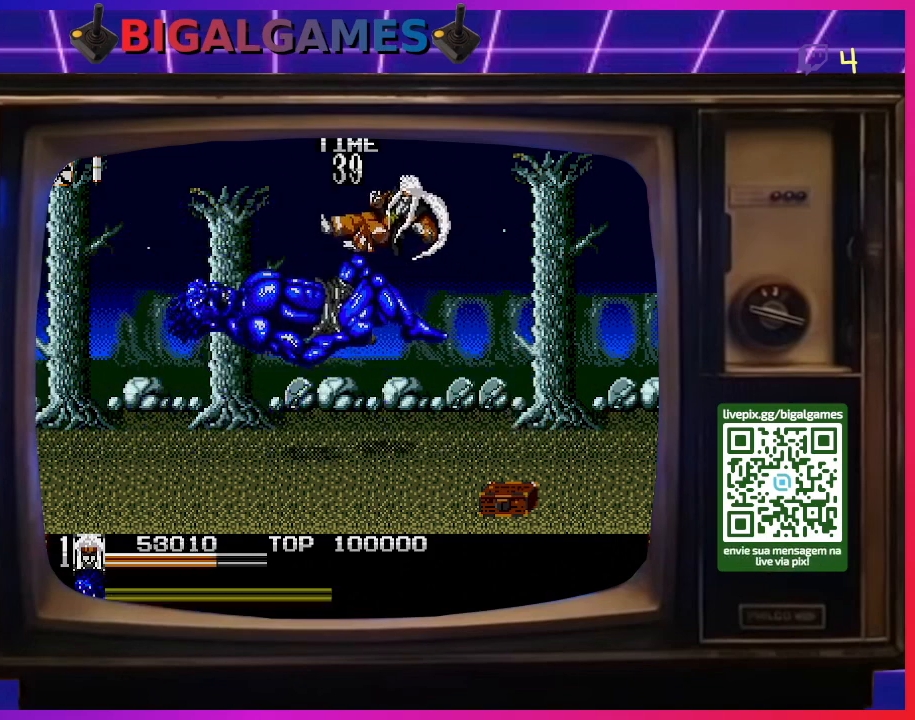
{"buttons": ["DPAD_RIGHT"], "right_stick": "center", "events": [[33, "DPAD_LEFT", "up"], [100, "SQUARE", "up"], [167, "SQUARE", "down"], [233, "SQUARE", "up"], [467, "DPAD_RIGHT", "down"]]}
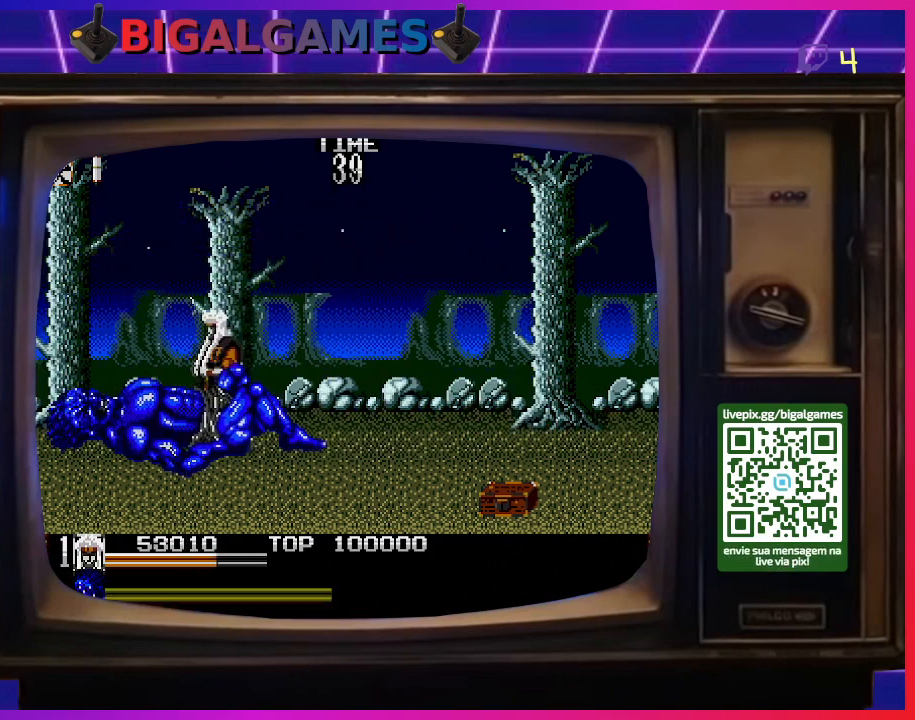
{"buttons": ["DPAD_RIGHT"], "right_stick": "center", "events": []}
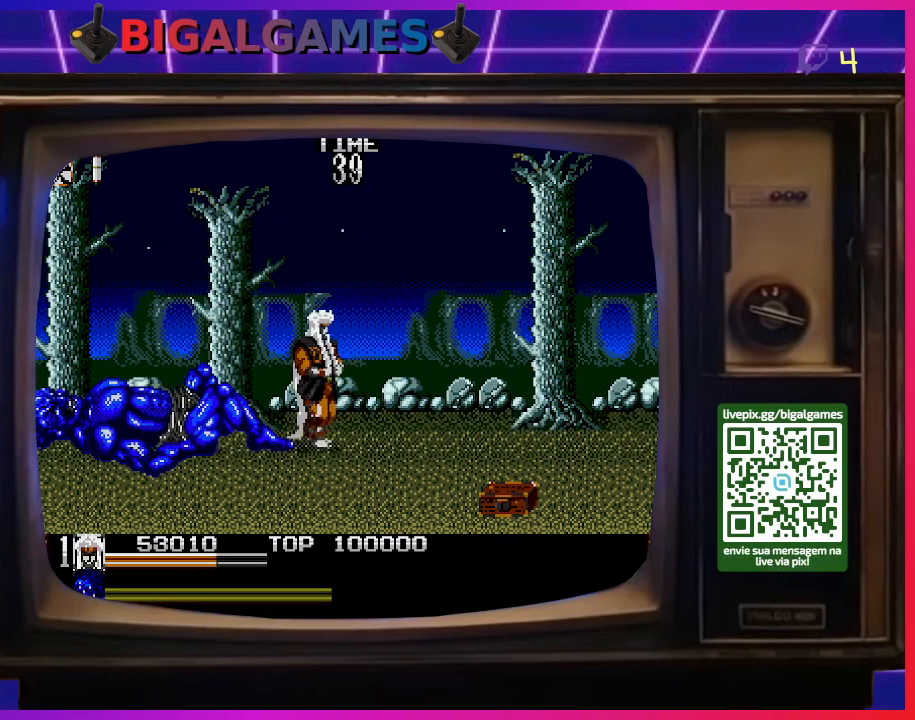
{"buttons": ["DPAD_RIGHT"], "right_stick": "center", "events": []}
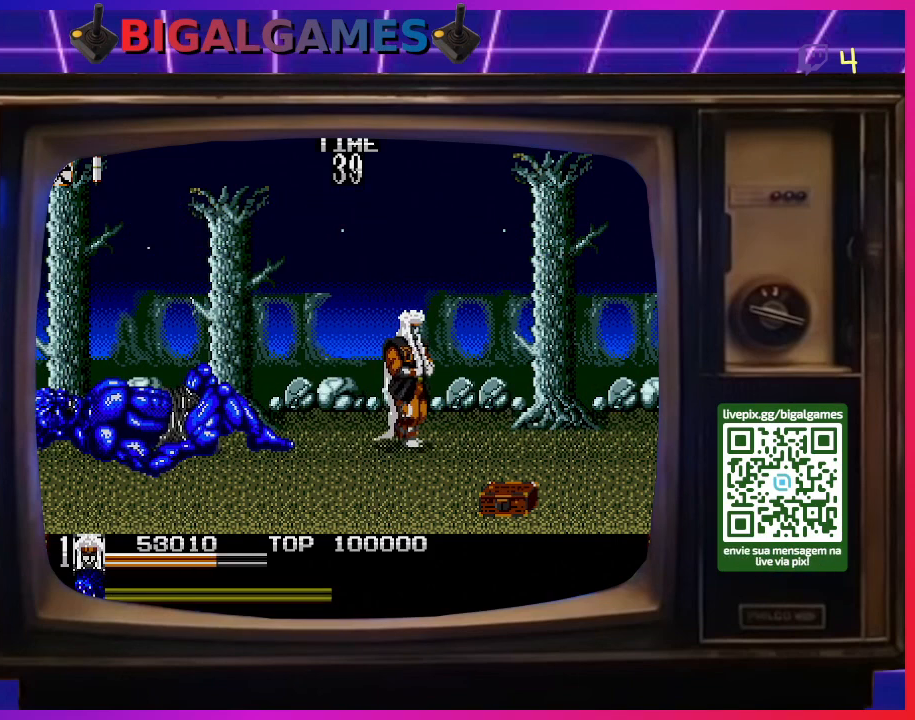
{"buttons": ["DPAD_LEFT"], "right_stick": "center", "events": [[67, "DPAD_RIGHT", "up"], [100, "DPAD_DOWN", "down"], [133, "DPAD_DOWN", "up"], [133, "DPAD_LEFT", "down"], [200, "CROSS", "down"], [433, "CROSS", "up"]]}